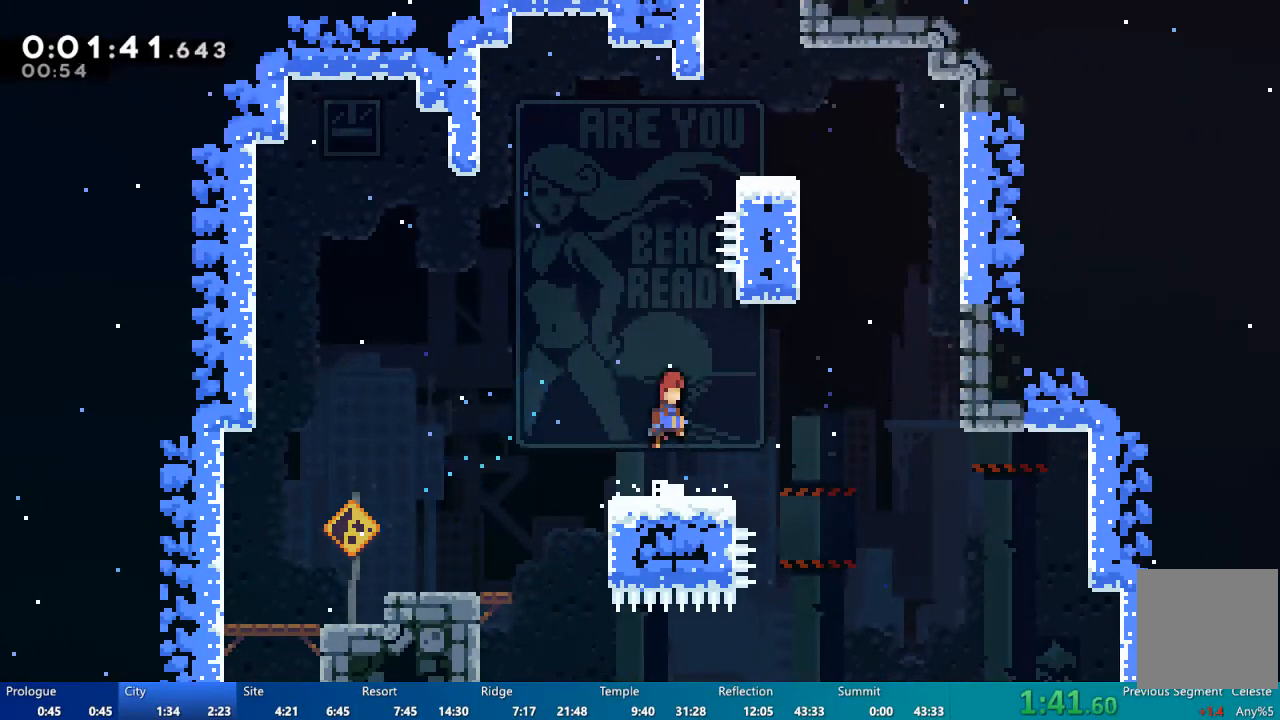
Gameplay with a controller (Xbox layout); each line is a JSON object with the inputs held at the frame after it. "events" lists button and stick changes between this image and that frame as [ms after this image, input, new state], when the widget could be followed in between.
{"buttons": ["X", "DPAD_RIGHT"], "left_stick": "center", "right_stick": "center", "events": [[50, "A", "up"], [183, "X", "down"], [450, "DPAD_RIGHT", "down"], [450, "DPAD_UP", "up"]]}
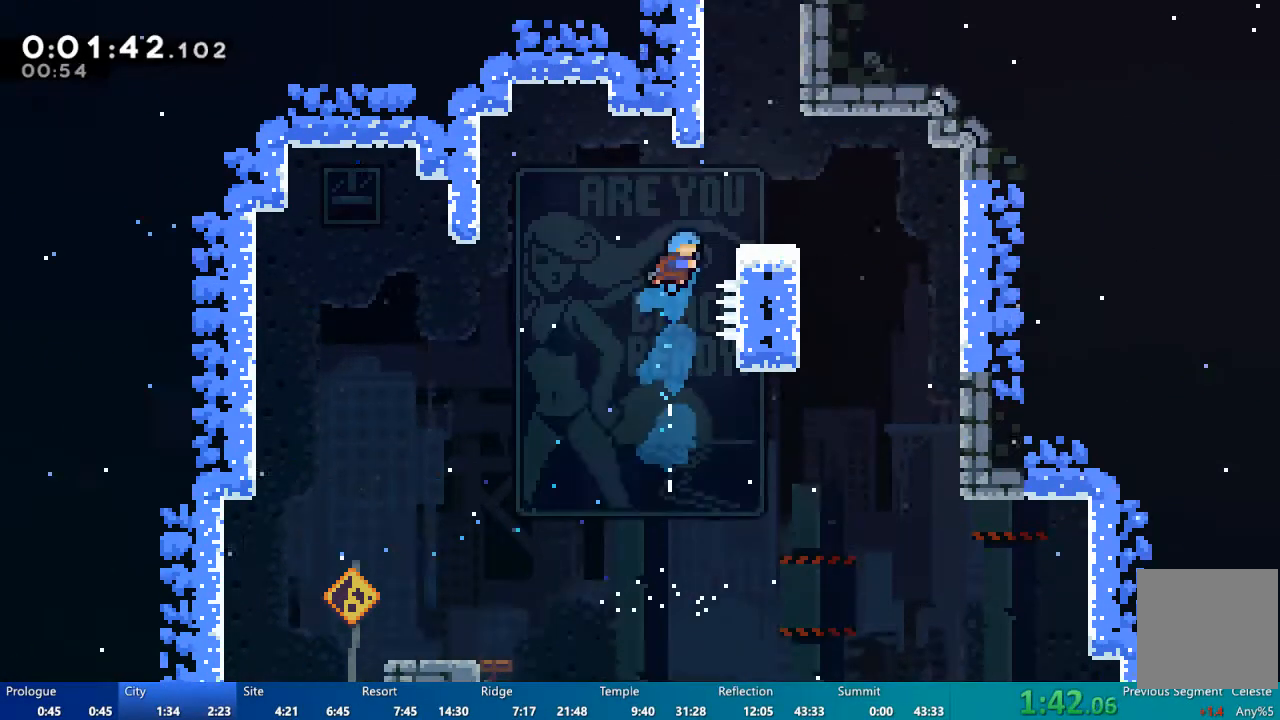
{"buttons": ["DPAD_DOWN", "DPAD_RIGHT"], "left_stick": "center", "right_stick": "center", "events": [[50, "X", "up"], [117, "R2", "down"], [150, "A", "down"], [250, "DPAD_DOWN", "down"], [250, "DPAD_RIGHT", "up"], [283, "A", "up"], [283, "R2", "up"], [483, "DPAD_RIGHT", "down"]]}
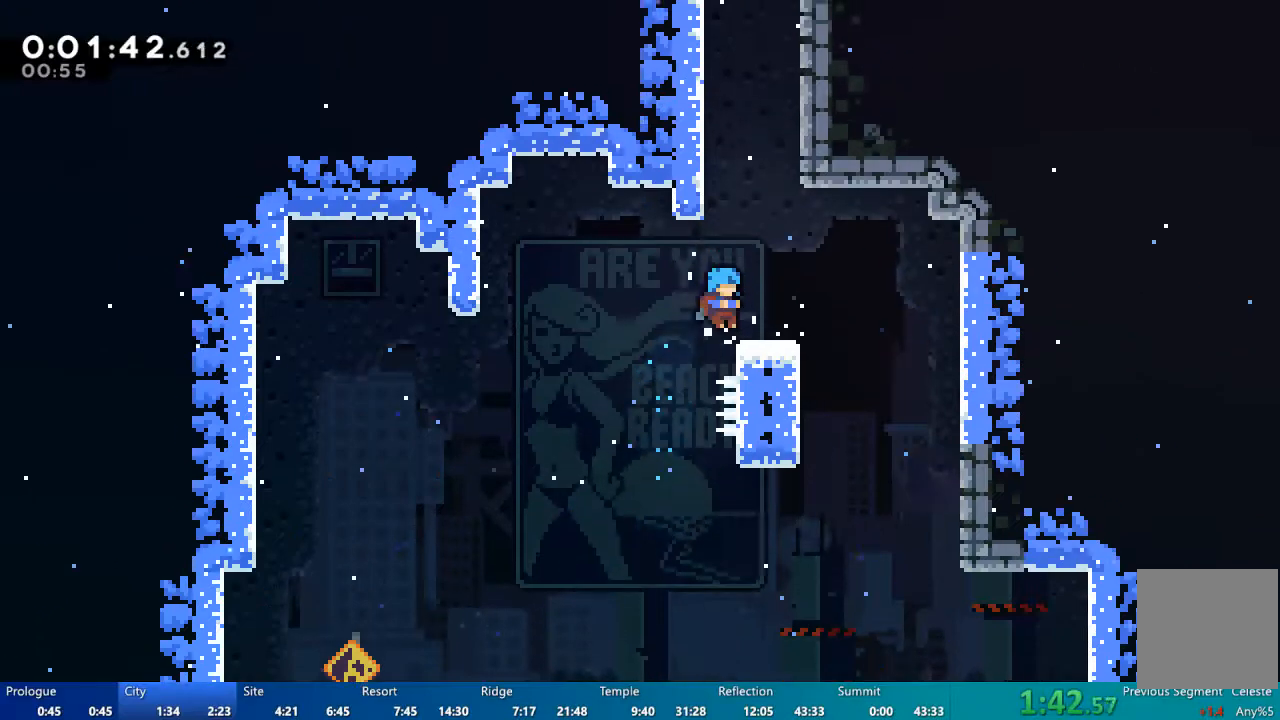
{"buttons": ["X", "DPAD_UP"], "left_stick": "center", "right_stick": "center", "events": [[17, "DPAD_DOWN", "up"], [83, "DPAD_DOWN", "down"], [117, "DPAD_RIGHT", "up"], [217, "A", "down"], [250, "DPAD_DOWN", "up"], [283, "DPAD_UP", "down"], [383, "A", "up"], [483, "X", "down"]]}
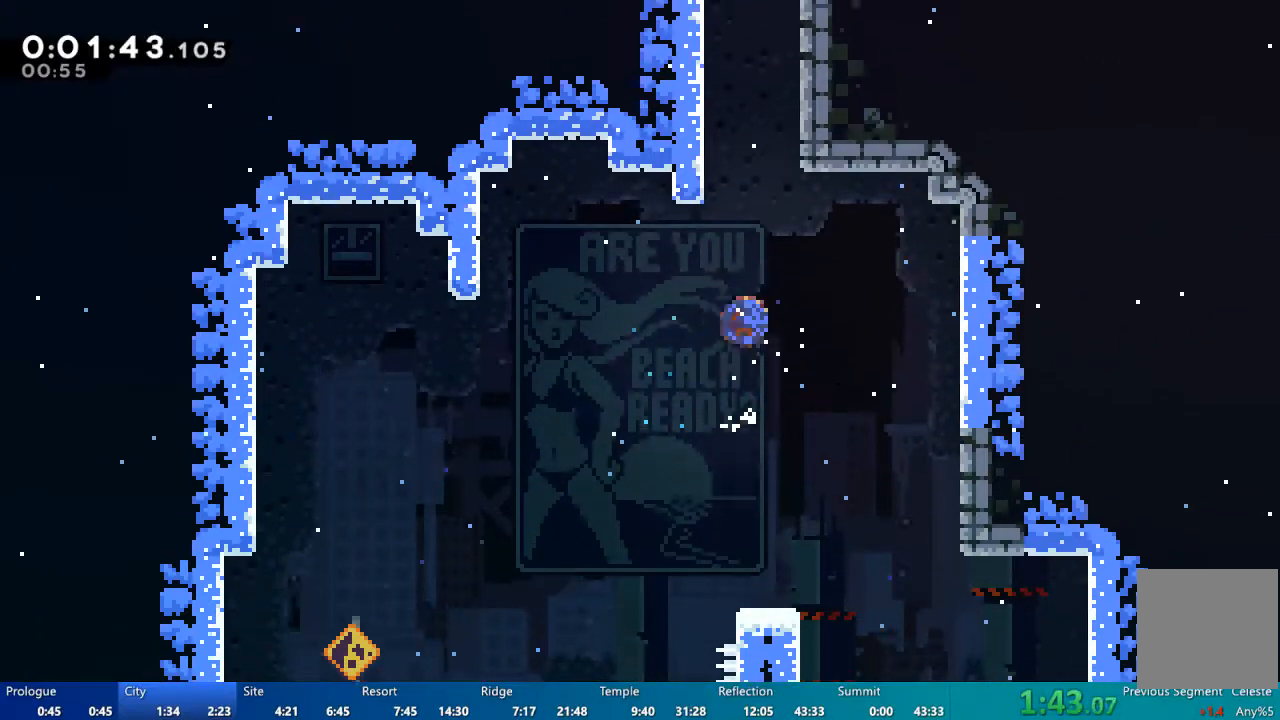
{"buttons": ["A", "DPAD_RIGHT"], "left_stick": "center", "right_stick": "center", "events": [[183, "DPAD_LEFT", "down"], [183, "DPAD_UP", "up"], [317, "X", "up"], [350, "DPAD_UP", "down"], [383, "DPAD_LEFT", "up"], [417, "A", "down"], [417, "DPAD_RIGHT", "down"], [417, "DPAD_UP", "up"]]}
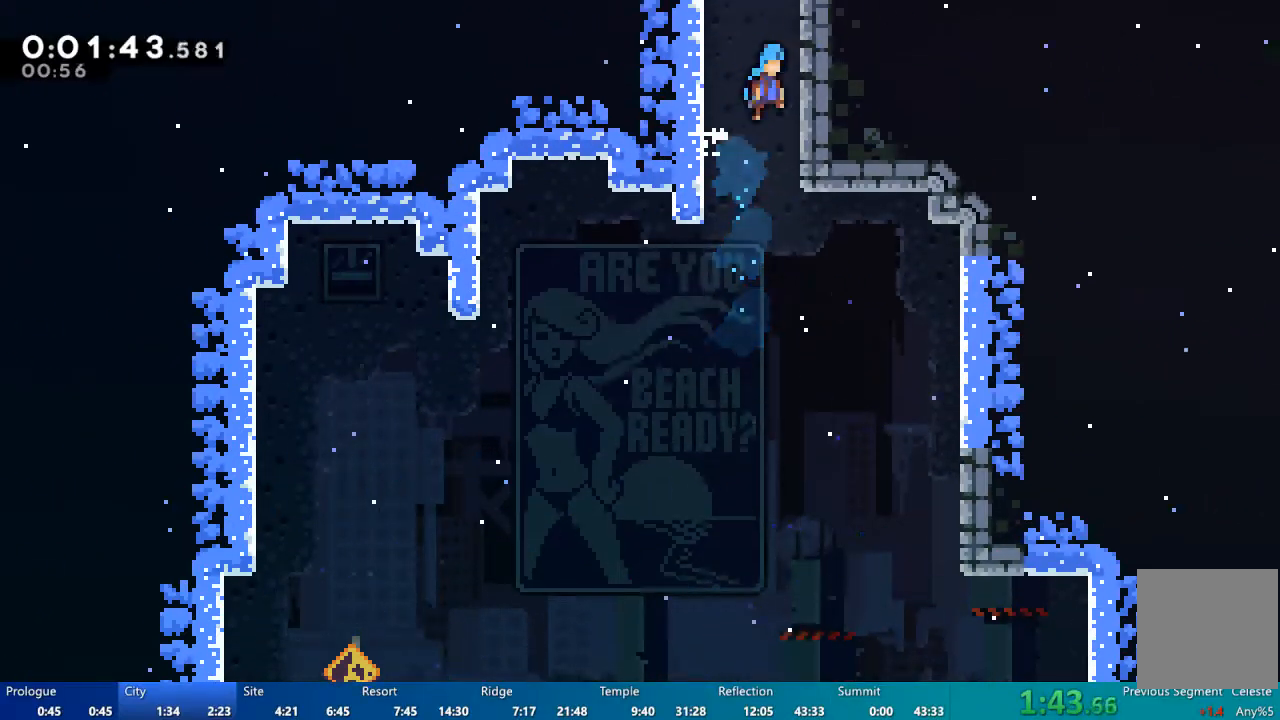
{"buttons": ["A", "DPAD_RIGHT"], "left_stick": "center", "right_stick": "center", "events": [[83, "A", "up"], [117, "DPAD_RIGHT", "up"], [150, "DPAD_UP", "down"], [183, "A", "down"], [183, "DPAD_LEFT", "down"], [183, "DPAD_UP", "up"], [317, "A", "up"], [383, "DPAD_LEFT", "up"], [383, "DPAD_UP", "down"], [417, "DPAD_UP", "up"], [450, "A", "down"], [450, "DPAD_RIGHT", "down"]]}
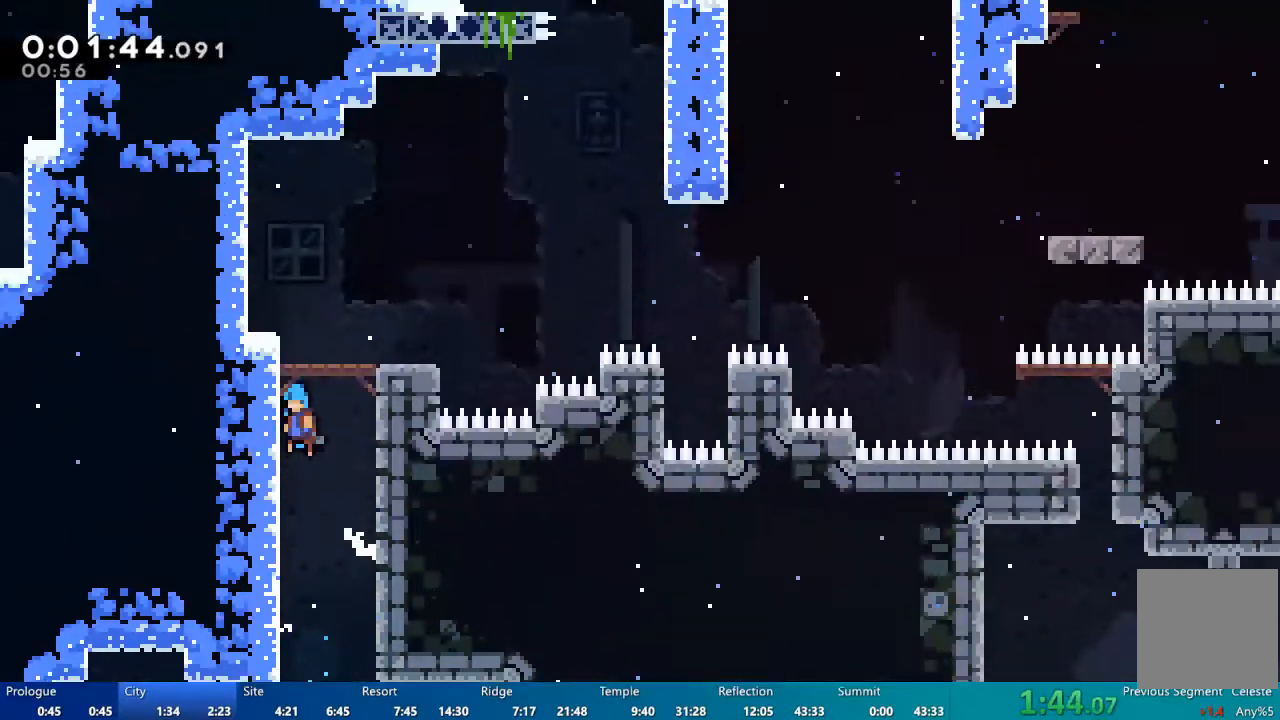
{"buttons": ["A"], "left_stick": "center", "right_stick": "center", "events": [[50, "DPAD_RIGHT", "up"]]}
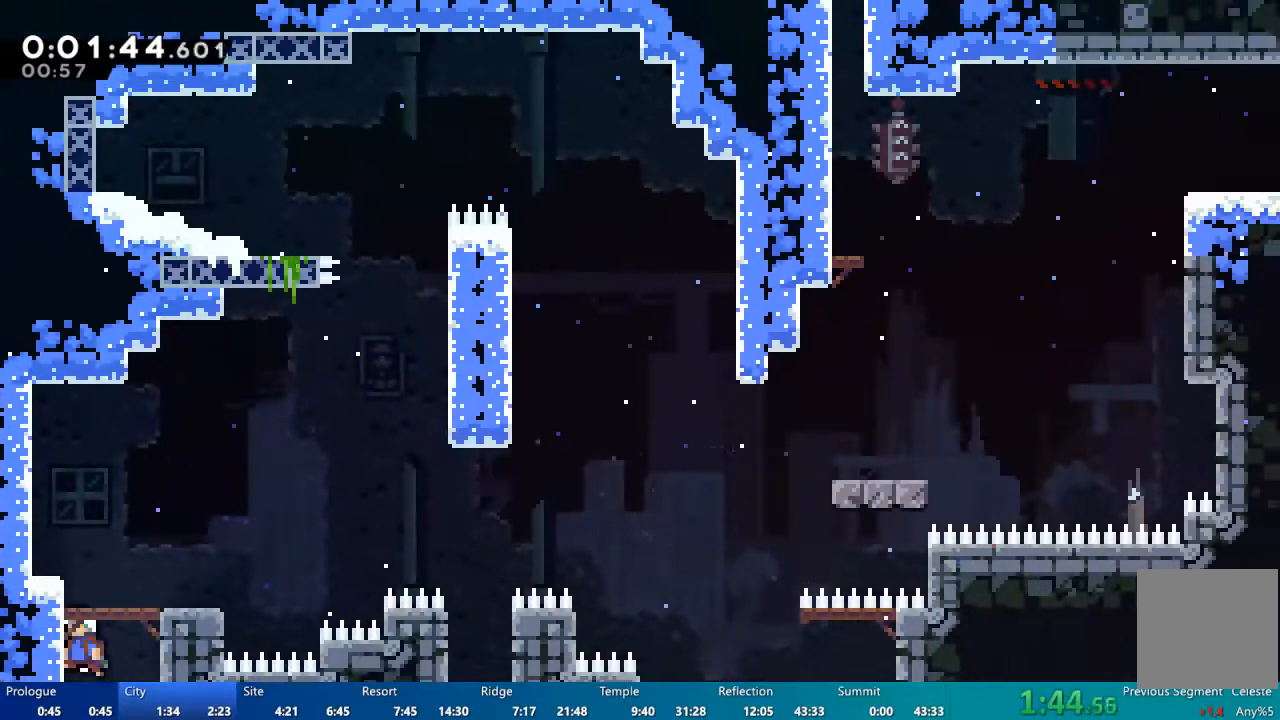
{"buttons": ["DPAD_DOWN", "DPAD_RIGHT"], "left_stick": "center", "right_stick": "center", "events": [[217, "A", "up"], [250, "DPAD_DOWN", "down"], [317, "DPAD_RIGHT", "down"], [317, "X", "down"], [383, "X", "up"]]}
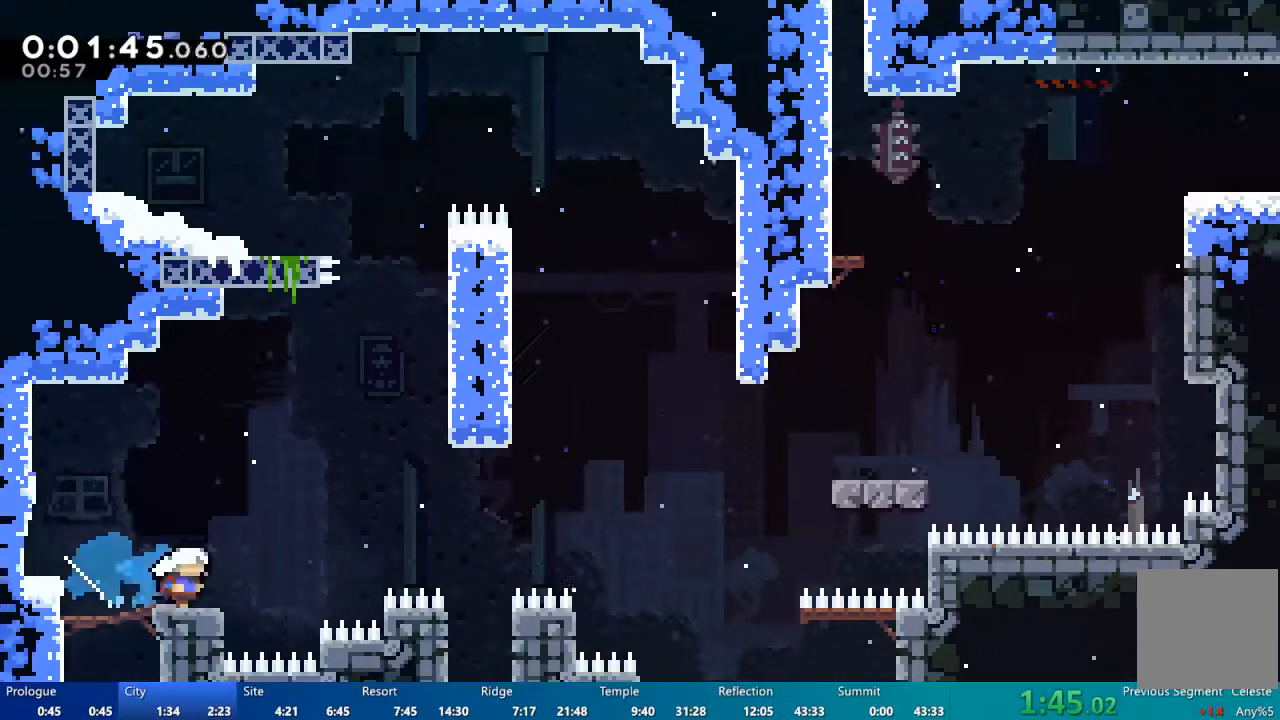
{"buttons": ["X", "DPAD_UP", "DPAD_RIGHT"], "left_stick": "center", "right_stick": "center", "events": [[17, "A", "down"], [17, "DPAD_DOWN", "up"], [250, "DPAD_UP", "down"], [350, "A", "up"], [450, "X", "down"]]}
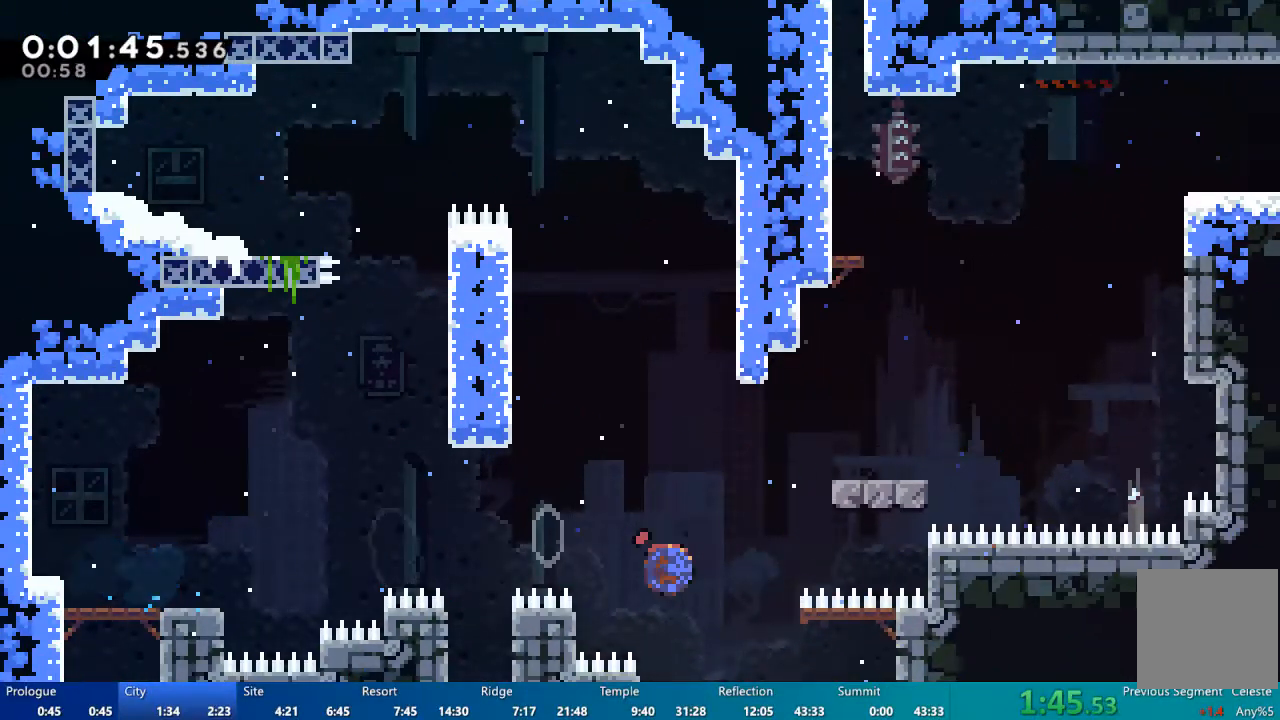
{"buttons": ["DPAD_UP", "DPAD_RIGHT"], "left_stick": "center", "right_stick": "center", "events": [[217, "X", "up"]]}
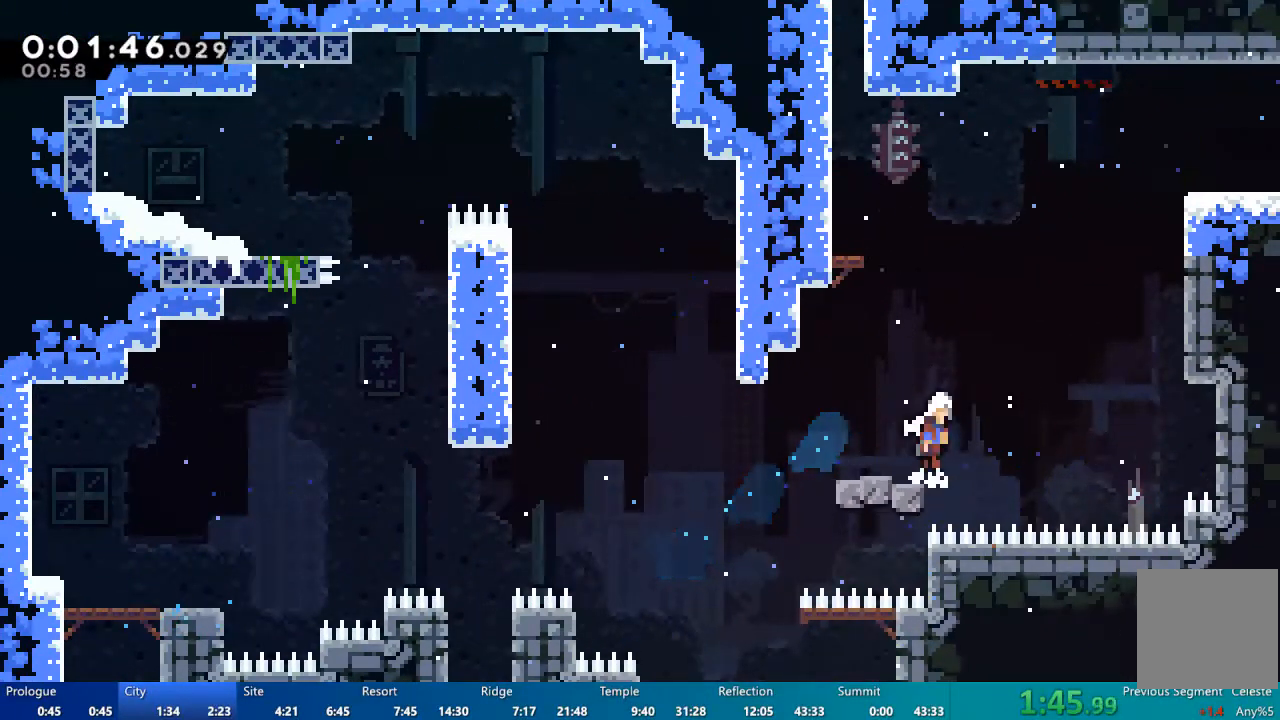
{"buttons": ["R2", "DPAD_UP", "DPAD_RIGHT"], "left_stick": "center", "right_stick": "center", "events": [[17, "A", "down"], [183, "A", "up"], [283, "X", "down"], [417, "X", "up"], [450, "R2", "down"]]}
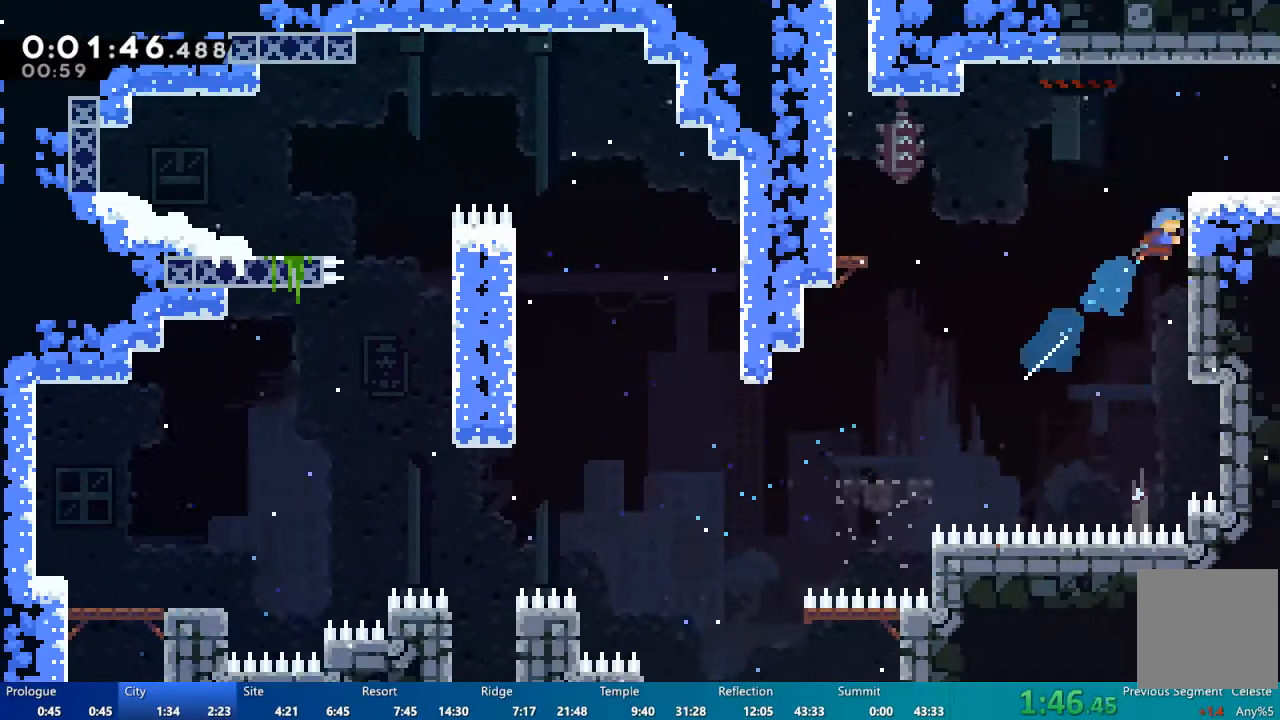
{"buttons": [], "left_stick": "center", "right_stick": "center", "events": [[50, "A", "down"], [150, "A", "up"], [183, "A", "down"], [183, "DPAD_UP", "up"], [350, "A", "up"], [383, "DPAD_RIGHT", "up"], [417, "R2", "up"]]}
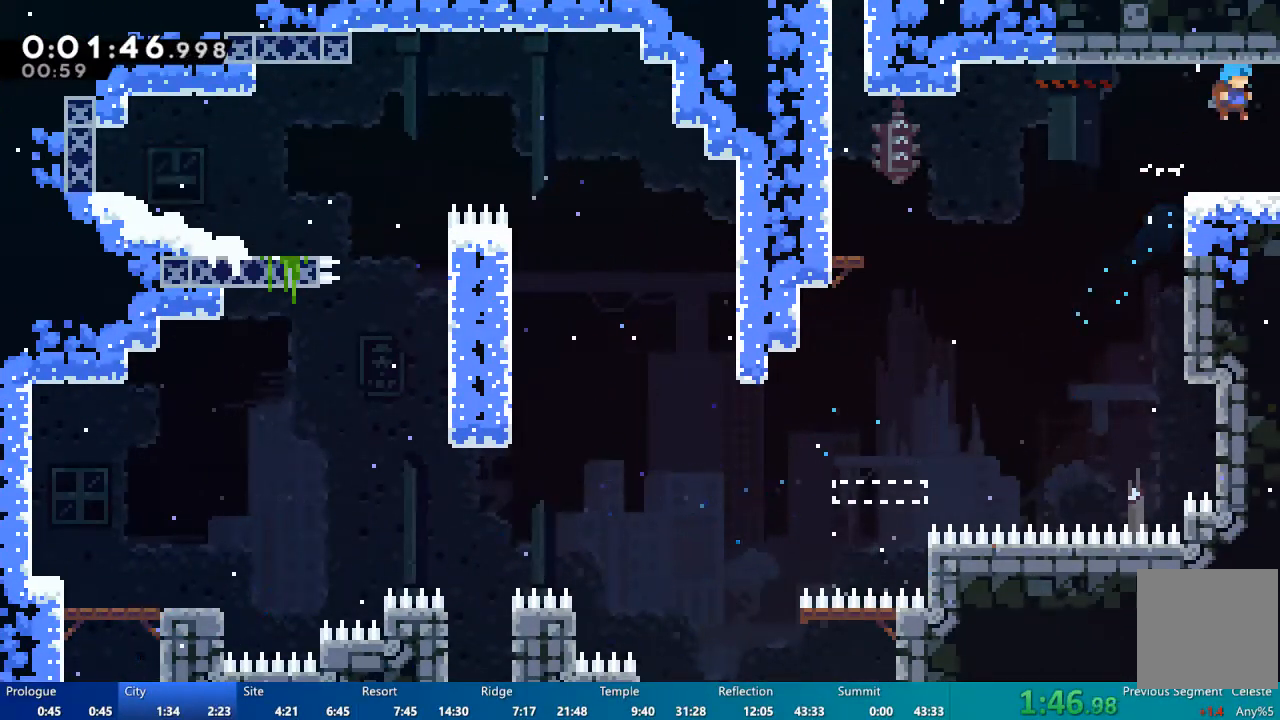
{"buttons": ["DPAD_DOWN", "DPAD_RIGHT"], "left_stick": "center", "right_stick": "center", "events": [[83, "DPAD_RIGHT", "down"], [117, "DPAD_DOWN", "down"], [150, "X", "down"], [250, "X", "up"]]}
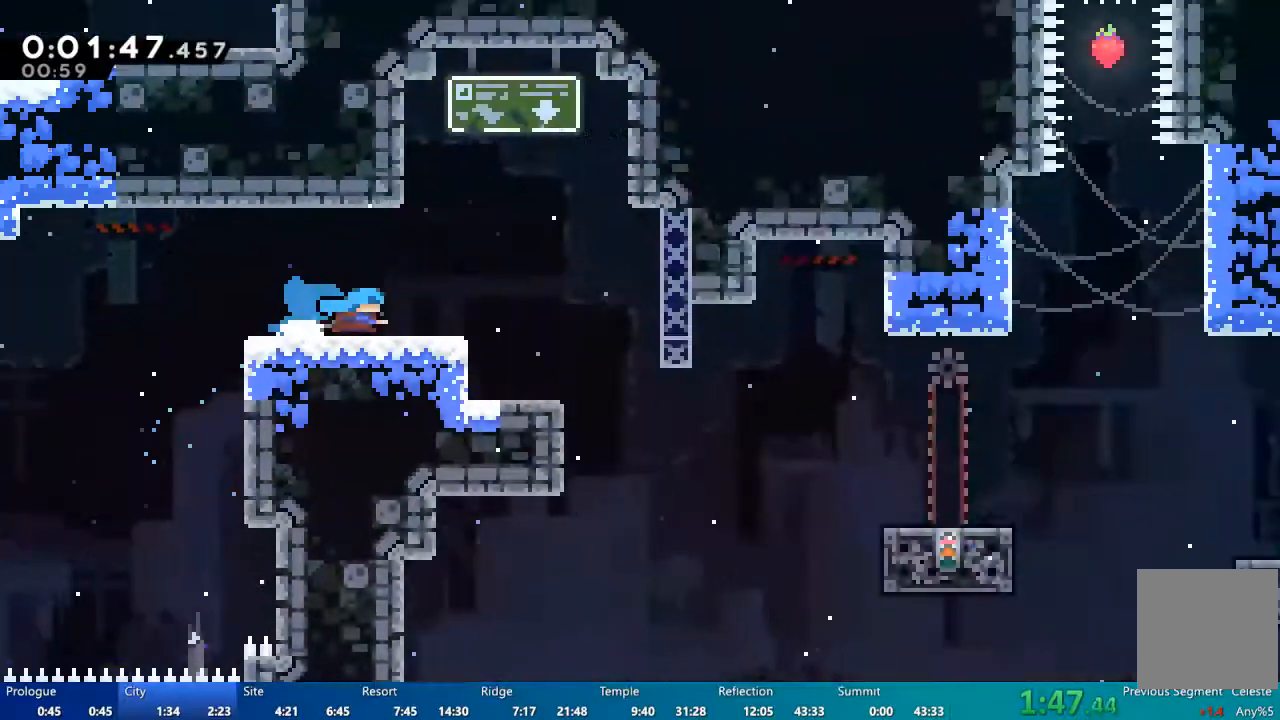
{"buttons": ["A", "DPAD_RIGHT"], "left_stick": "center", "right_stick": "center", "events": [[250, "DPAD_DOWN", "up"], [417, "A", "down"]]}
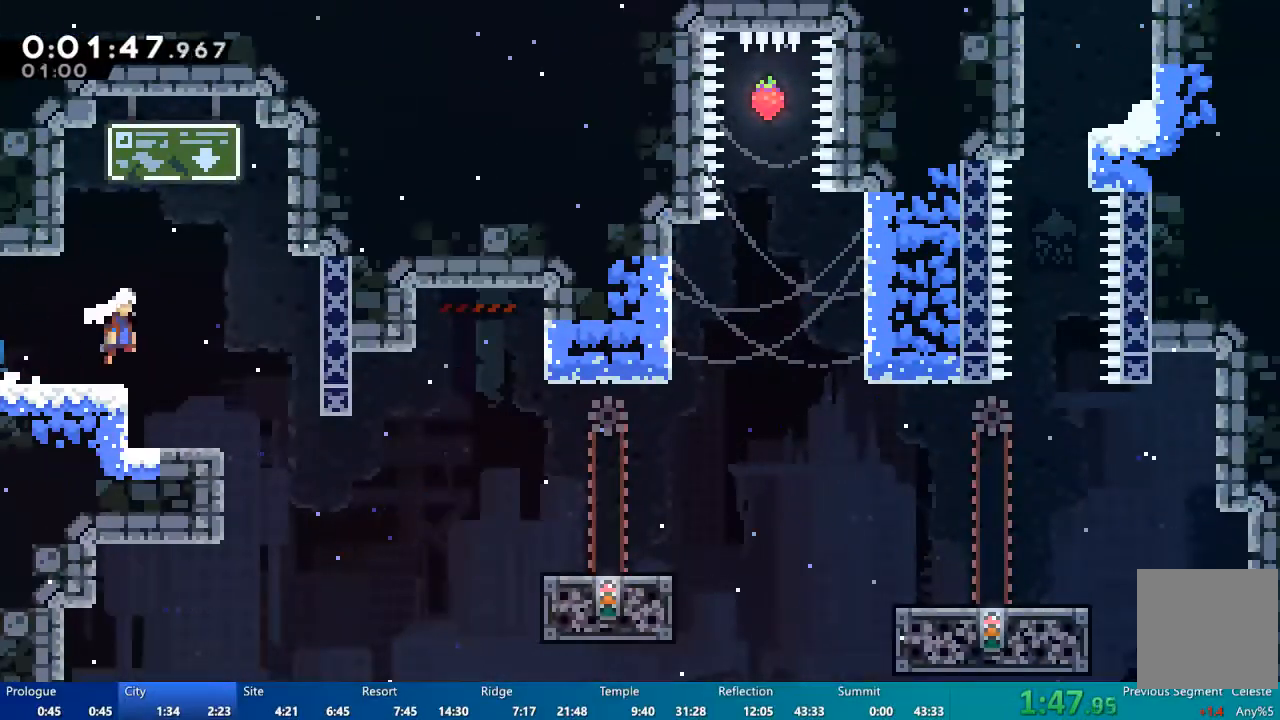
{"buttons": ["X", "DPAD_RIGHT"], "left_stick": "center", "right_stick": "center", "events": [[17, "DPAD_RIGHT", "up"], [50, "A", "up"], [383, "DPAD_RIGHT", "down"], [483, "X", "down"]]}
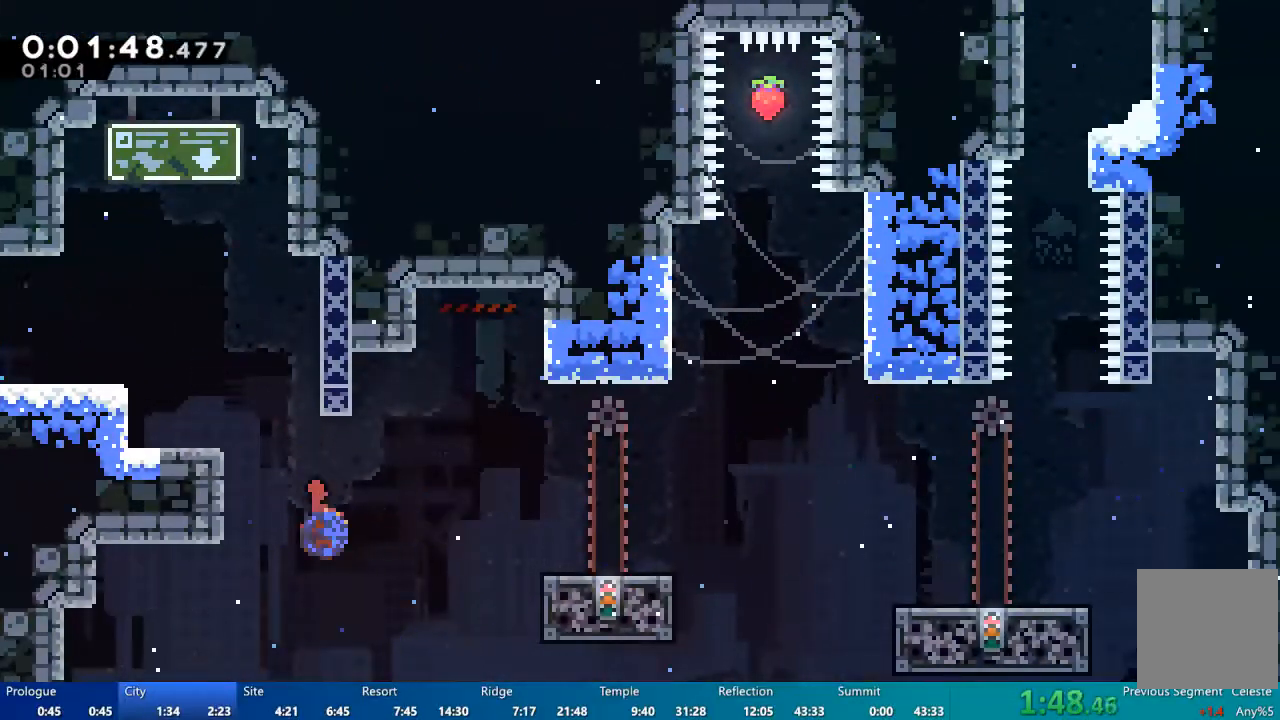
{"buttons": ["A", "DPAD_RIGHT"], "left_stick": "center", "right_stick": "center", "events": [[283, "X", "up"], [450, "A", "down"]]}
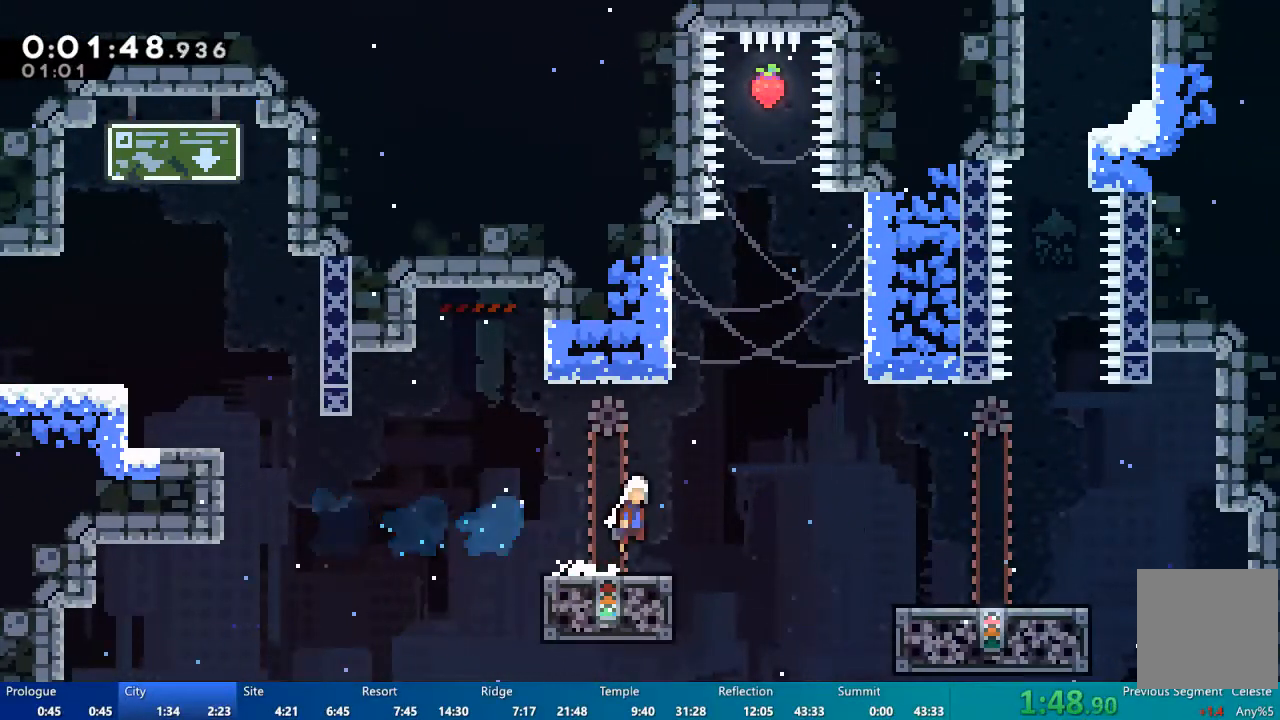
{"buttons": ["X", "DPAD_RIGHT"], "left_stick": "center", "right_stick": "center", "events": [[150, "A", "up"], [250, "X", "down"]]}
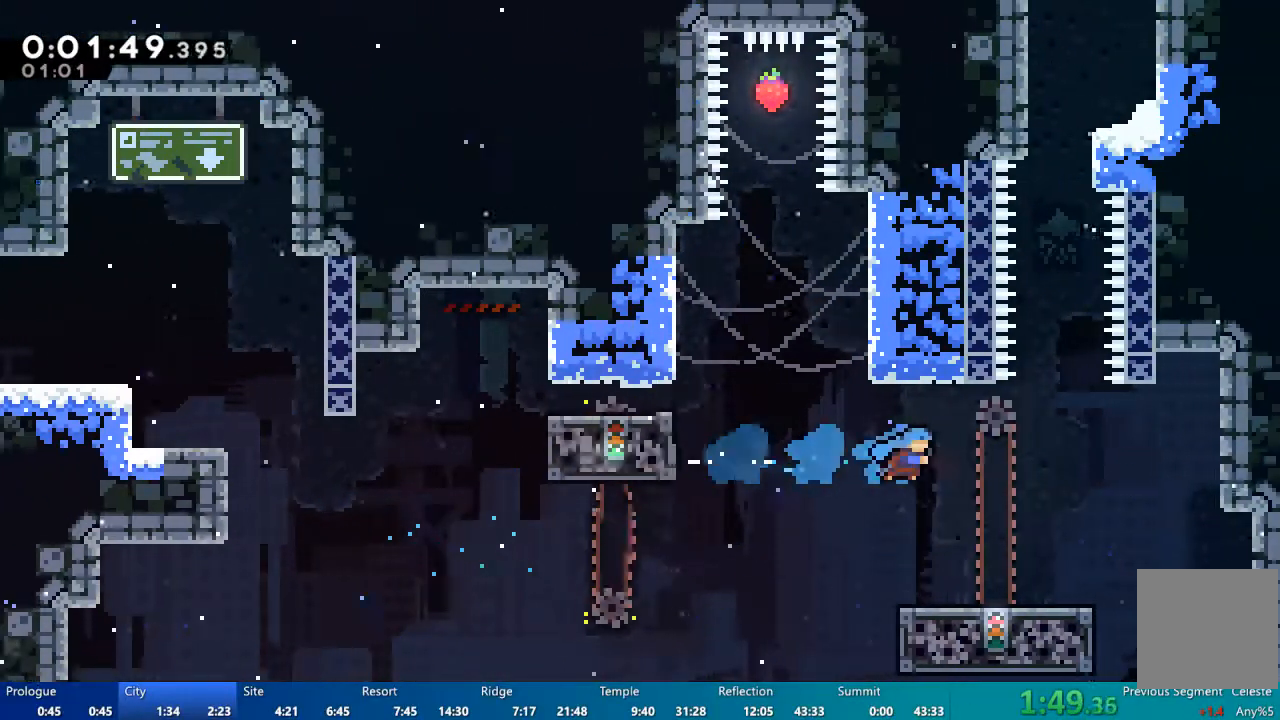
{"buttons": [], "left_stick": "center", "right_stick": "center", "events": [[150, "X", "up"], [250, "DPAD_RIGHT", "up"], [350, "DPAD_DOWN", "down"], [483, "DPAD_DOWN", "up"]]}
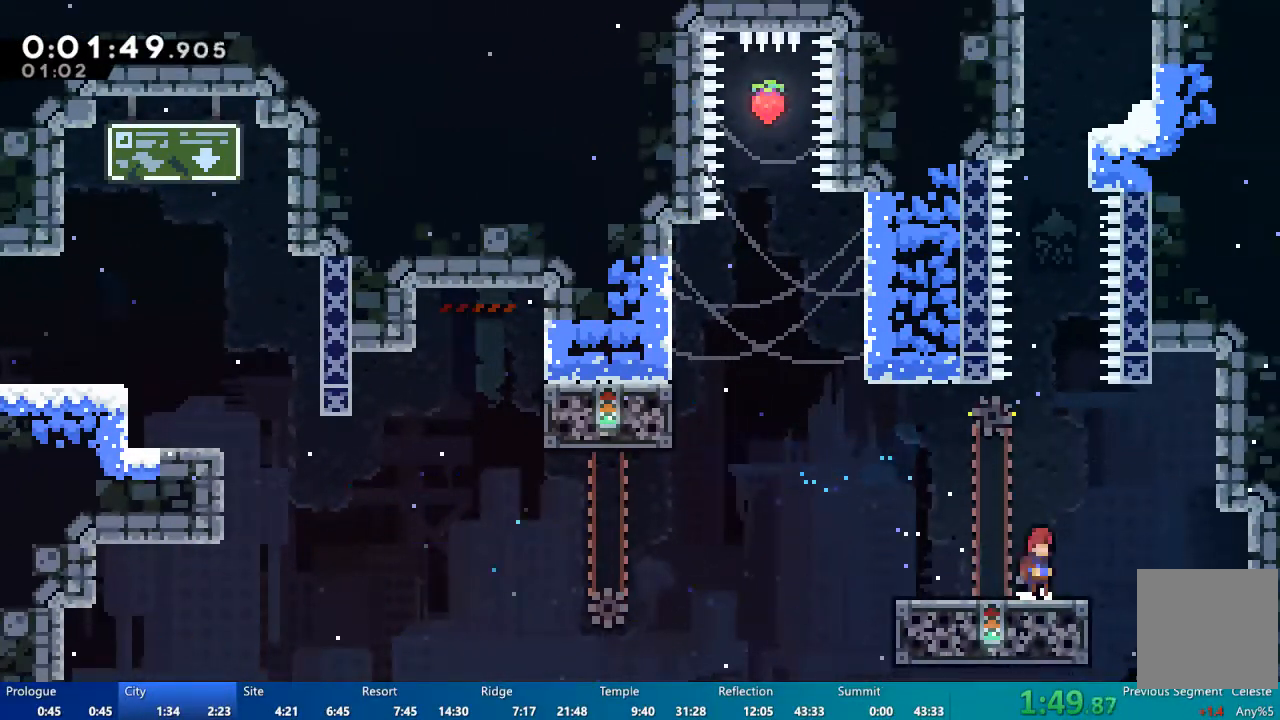
{"buttons": ["A"], "left_stick": "center", "right_stick": "center", "events": [[483, "A", "down"]]}
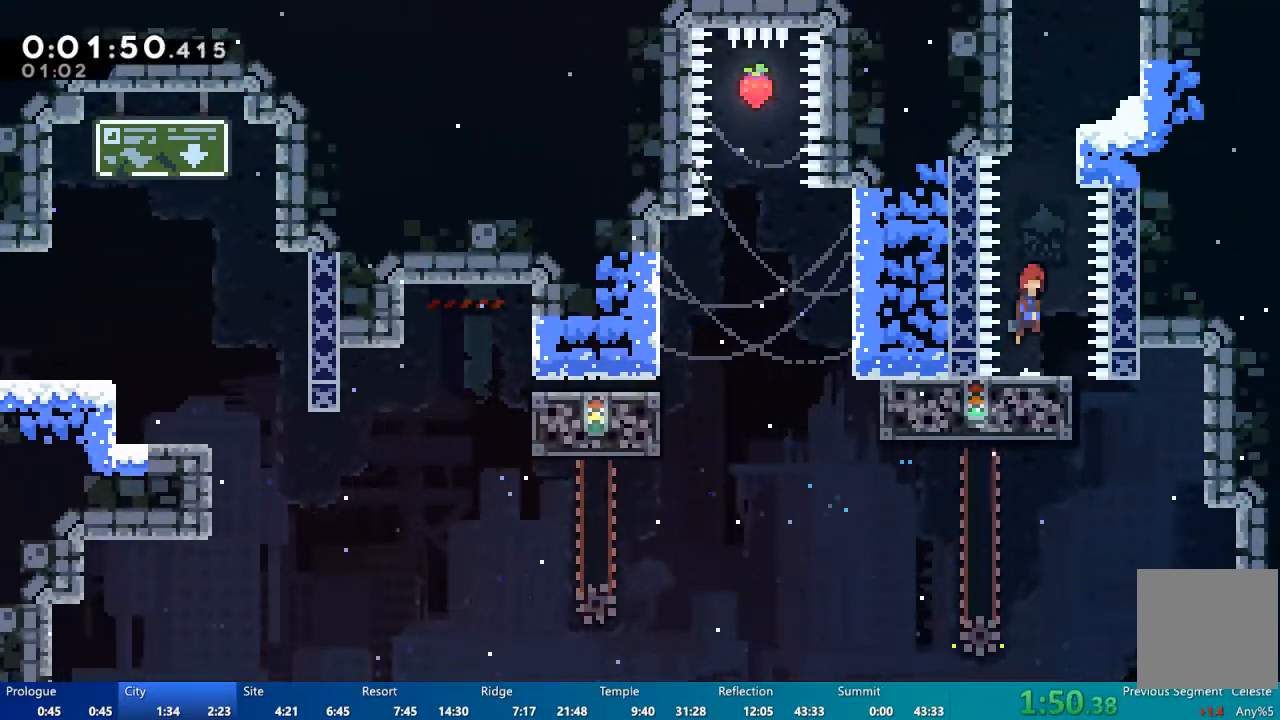
{"buttons": ["X", "DPAD_UP"], "left_stick": "center", "right_stick": "center", "events": [[183, "DPAD_LEFT", "down"], [250, "A", "up"], [250, "DPAD_UP", "down"], [283, "DPAD_LEFT", "up"], [350, "X", "down"]]}
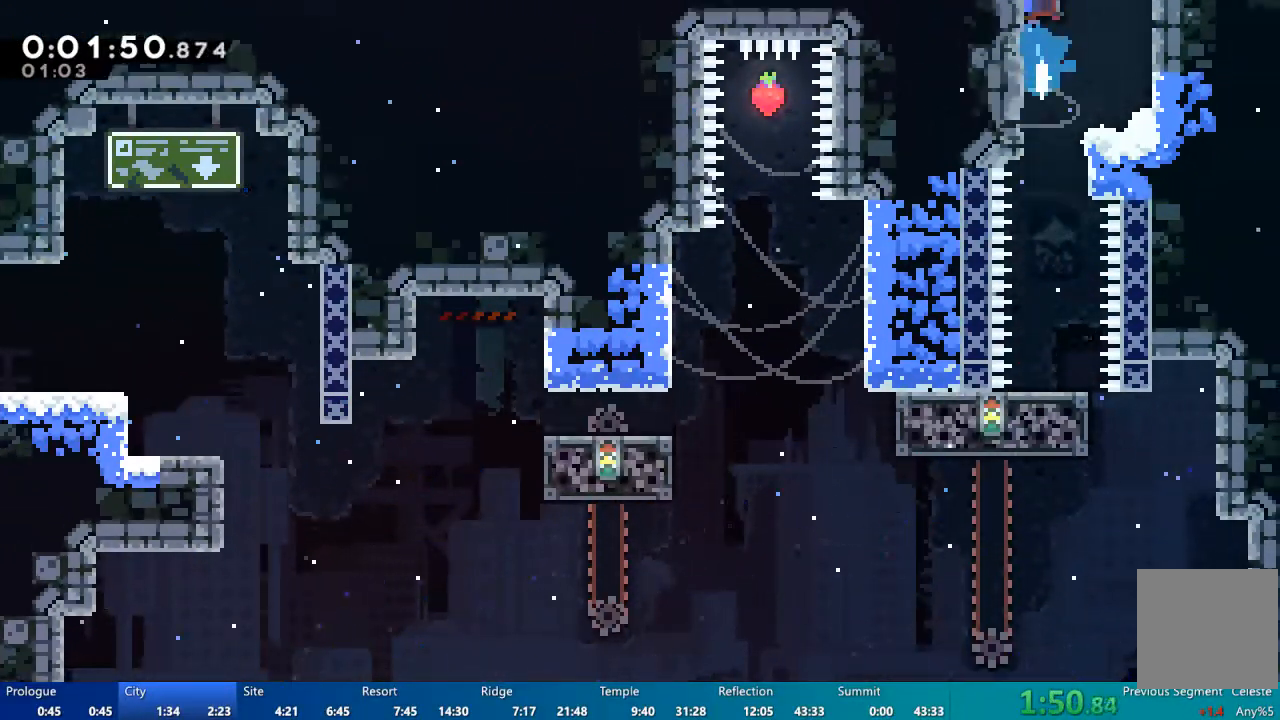
{"buttons": [], "left_stick": "center", "right_stick": "center", "events": [[17, "X", "up"], [383, "DPAD_UP", "up"]]}
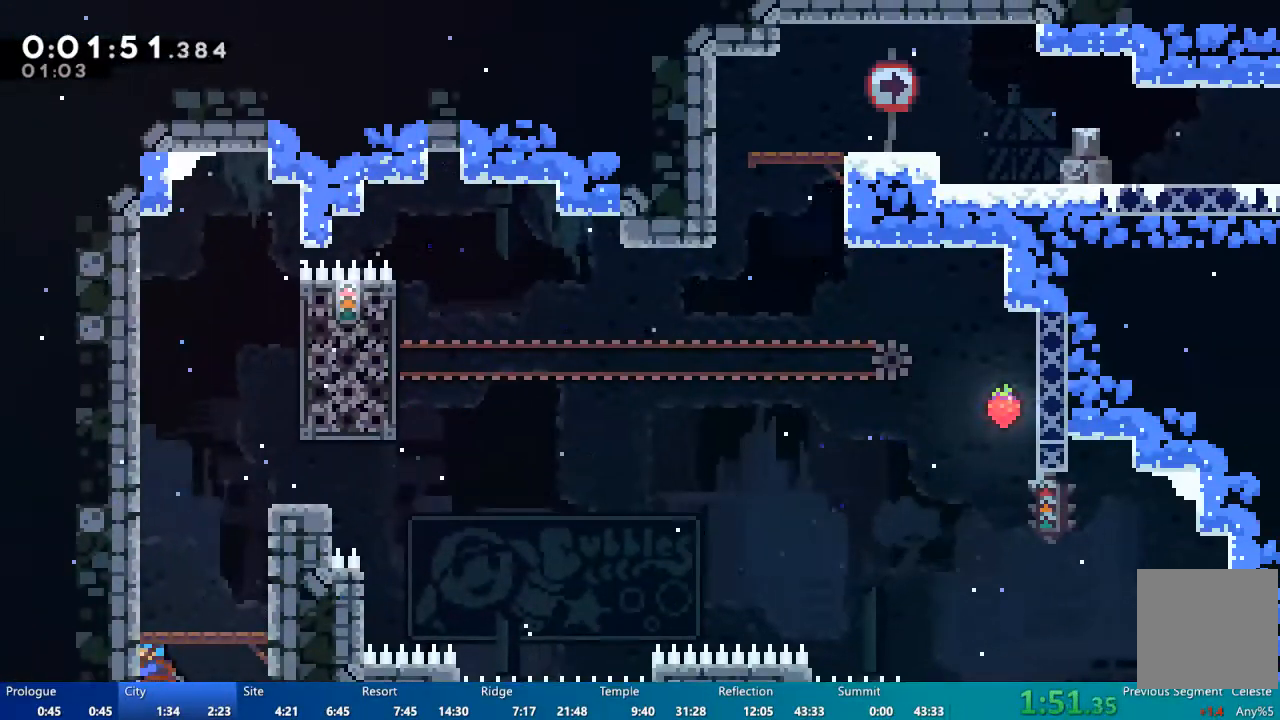
{"buttons": ["A", "R2"], "left_stick": "center", "right_stick": "center", "events": [[150, "A", "down"], [150, "DPAD_RIGHT", "down"], [350, "A", "up"], [417, "DPAD_RIGHT", "up"], [417, "R2", "down"], [450, "A", "down"]]}
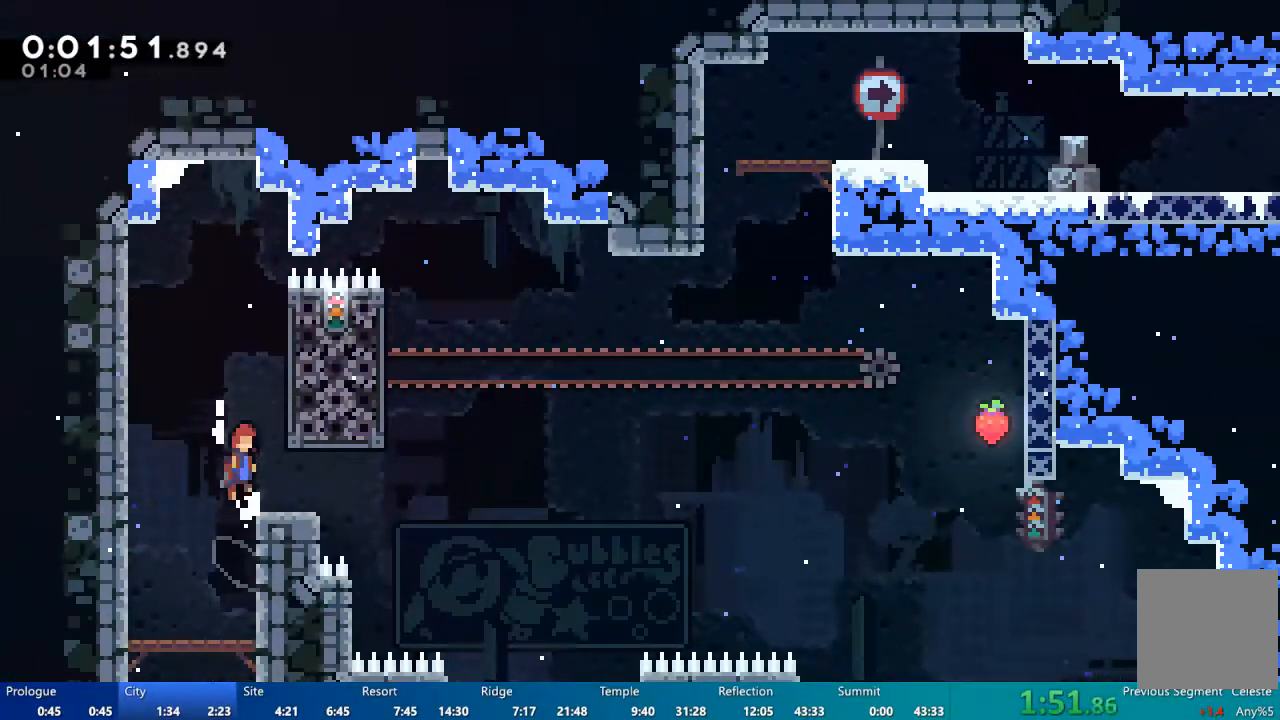
{"buttons": ["DPAD_DOWN", "DPAD_RIGHT"], "left_stick": "center", "right_stick": "center", "events": [[150, "A", "up"], [183, "R2", "up"], [250, "DPAD_DOWN", "down"], [283, "X", "down"], [317, "DPAD_RIGHT", "down"], [350, "X", "up"]]}
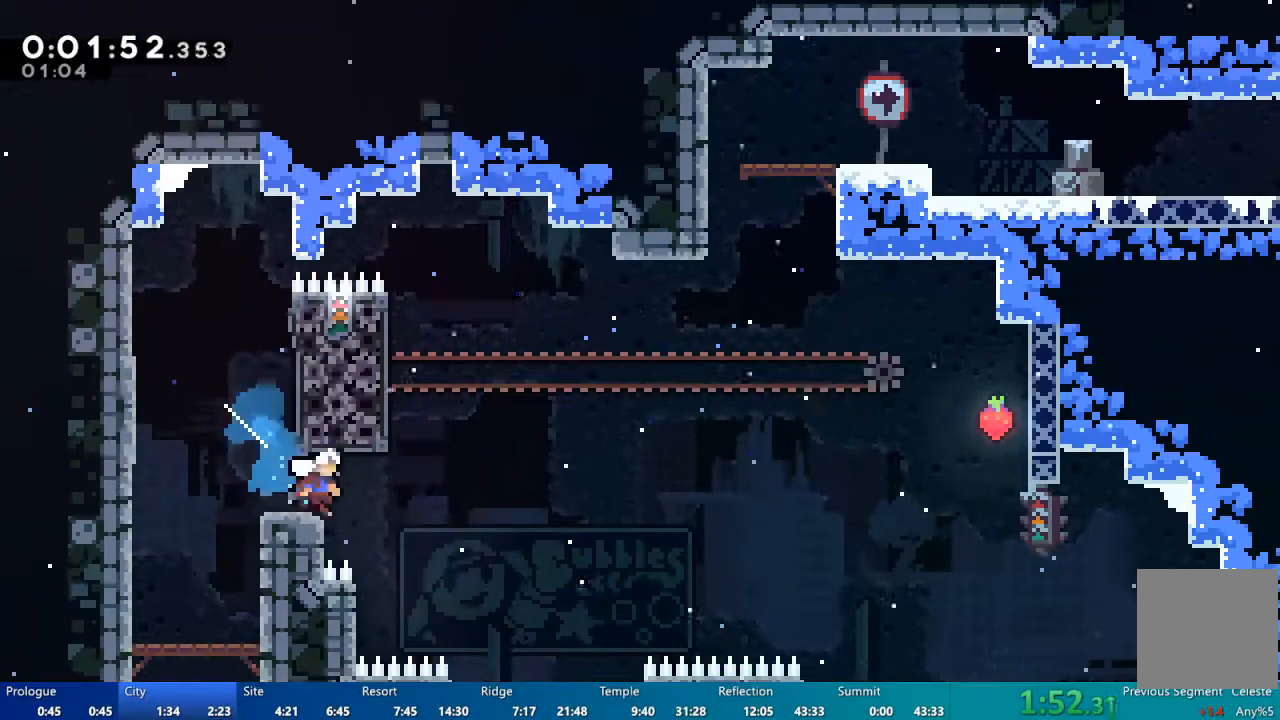
{"buttons": ["X", "DPAD_UP"], "left_stick": "center", "right_stick": "center", "events": [[17, "A", "down"], [50, "DPAD_DOWN", "up"], [317, "A", "up"], [383, "DPAD_UP", "down"], [417, "DPAD_RIGHT", "up"], [417, "X", "down"]]}
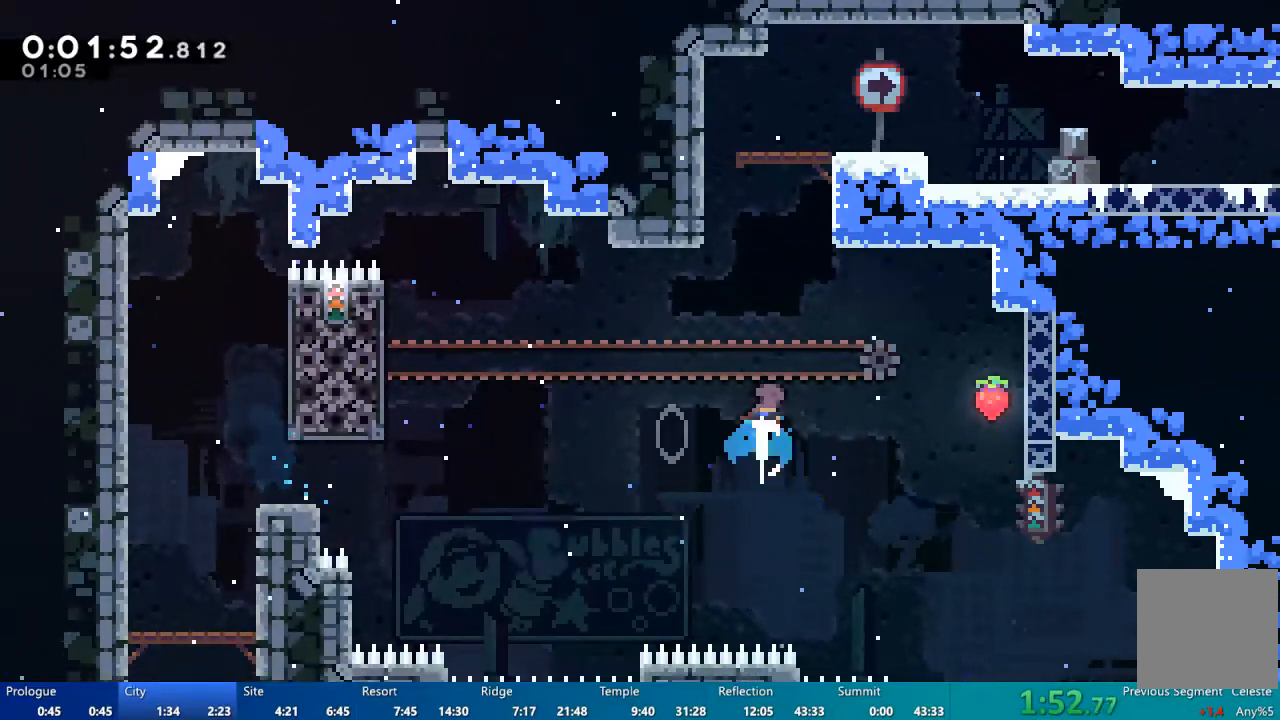
{"buttons": ["R2", "DPAD_UP", "DPAD_LEFT"], "left_stick": "center", "right_stick": "center", "events": [[117, "DPAD_LEFT", "down"], [117, "DPAD_UP", "up"], [183, "DPAD_UP", "down"], [283, "X", "up"], [317, "R2", "down"], [383, "A", "down"], [483, "A", "up"]]}
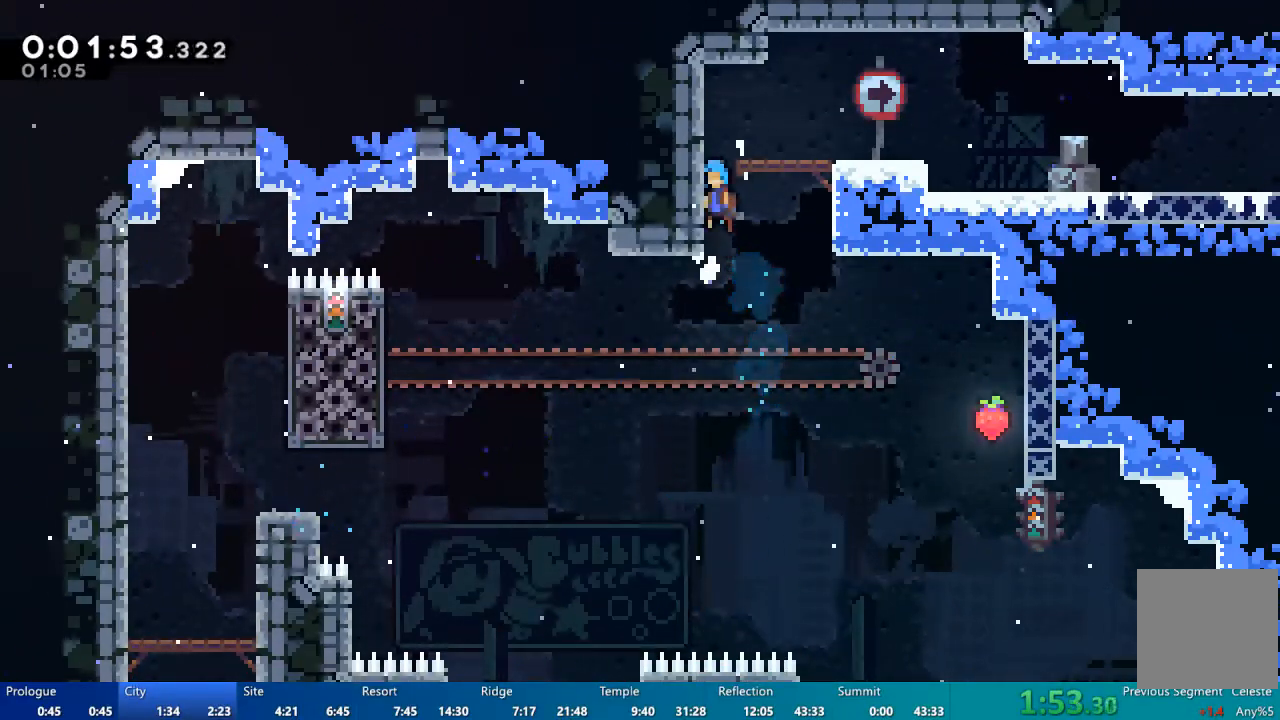
{"buttons": ["DPAD_DOWN", "DPAD_RIGHT"], "left_stick": "center", "right_stick": "center", "events": [[50, "A", "down"], [117, "DPAD_LEFT", "up"], [150, "DPAD_UP", "up"], [183, "DPAD_RIGHT", "down"], [250, "A", "up"], [283, "R2", "up"], [317, "DPAD_DOWN", "down"]]}
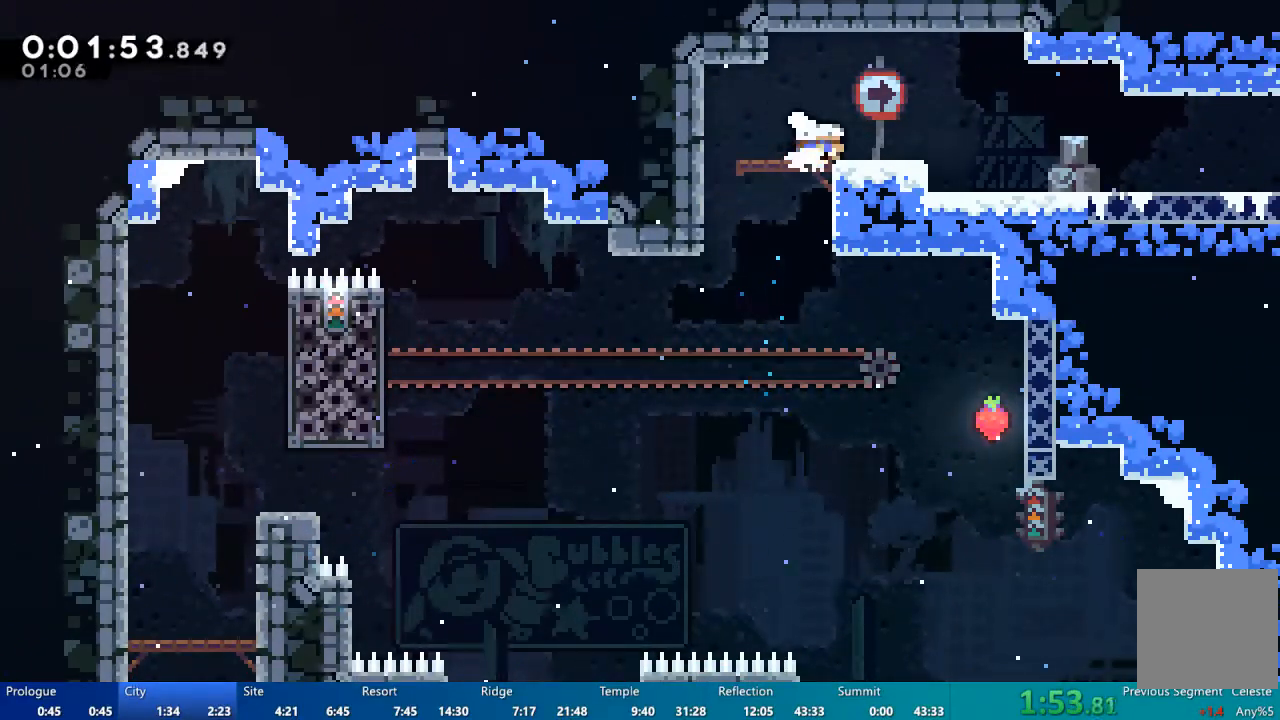
{"buttons": ["DPAD_DOWN", "DPAD_RIGHT"], "left_stick": "center", "right_stick": "center", "events": [[17, "X", "down"], [50, "A", "down"], [83, "X", "up"], [150, "A", "up"], [450, "X", "down"], [483, "X", "up"]]}
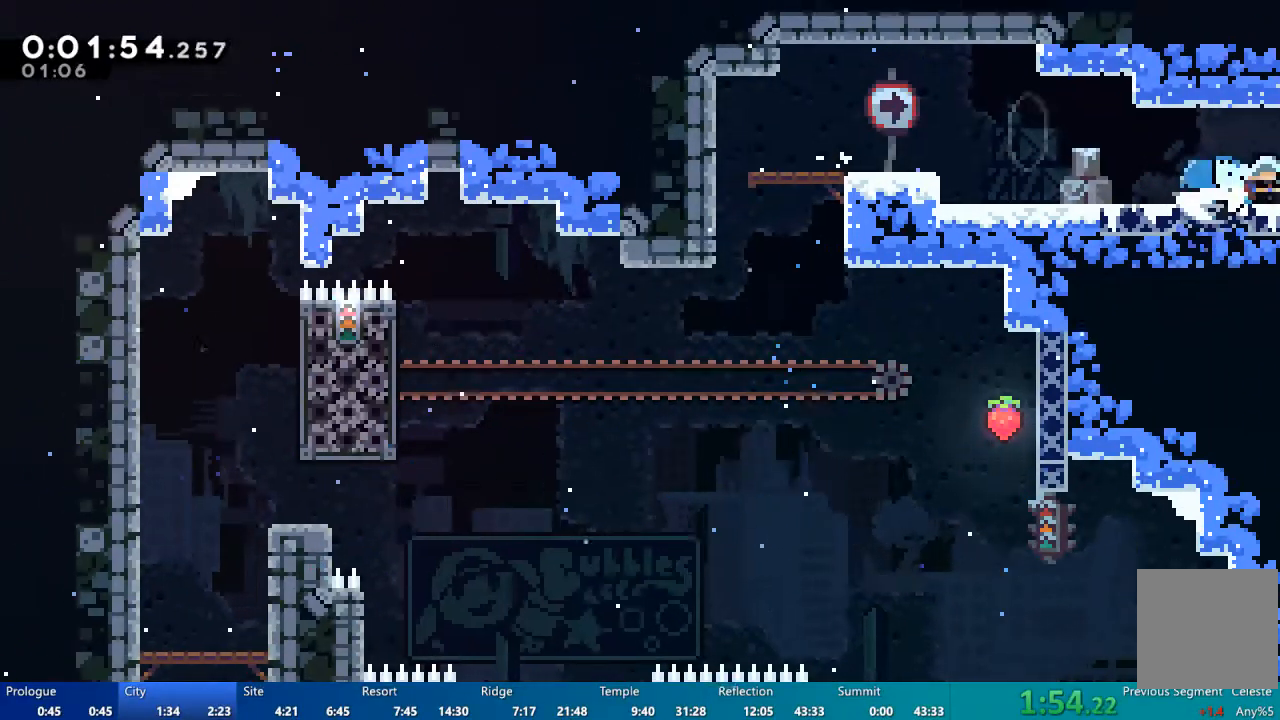
{"buttons": ["DPAD_RIGHT"], "left_stick": "center", "right_stick": "center"}
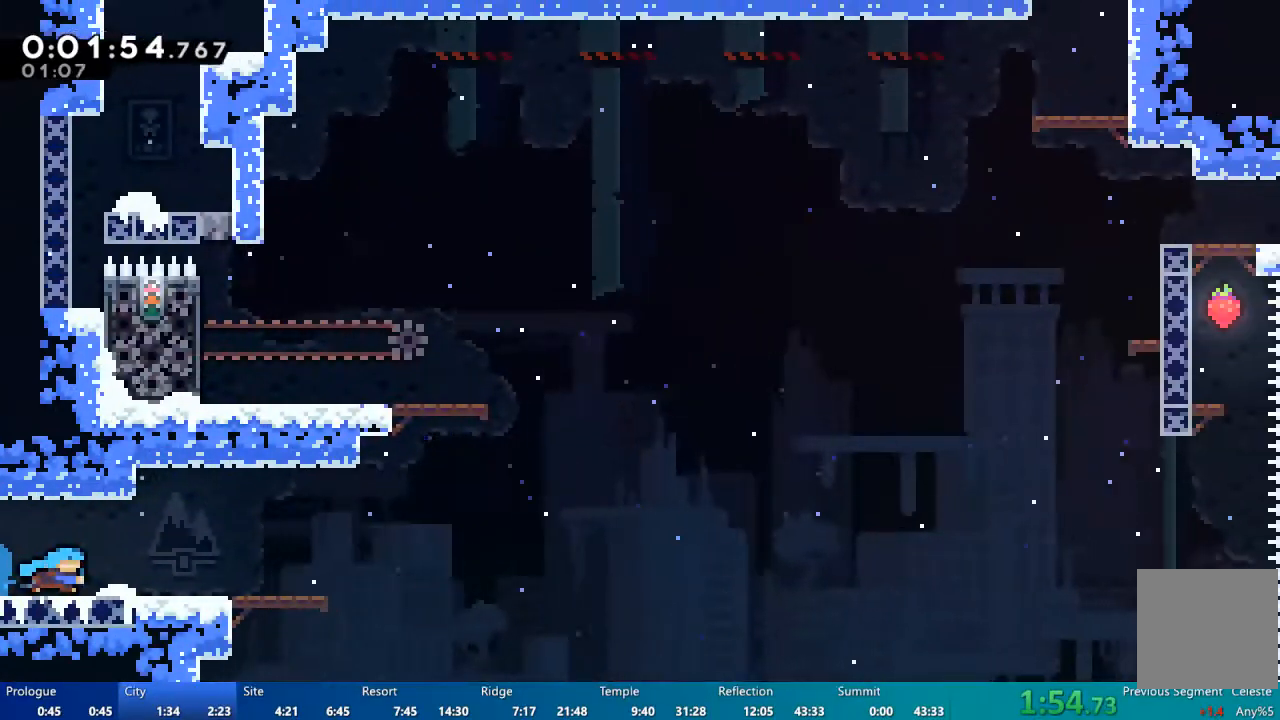
{"buttons": ["DPAD_RIGHT"], "left_stick": "center", "right_stick": "center"}
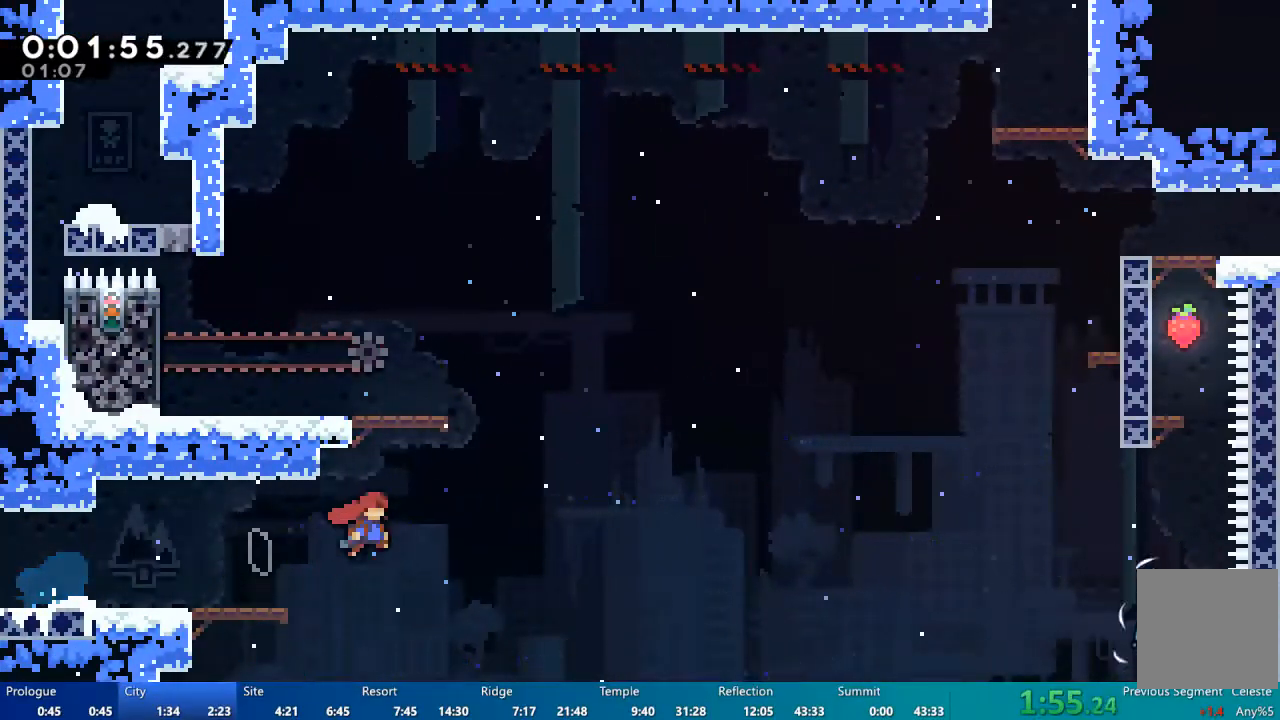
{"buttons": ["X", "DPAD_LEFT"], "left_stick": "center", "right_stick": "center", "events": [[83, "DPAD_RIGHT", "up"], [83, "DPAD_UP", "down"], [83, "X", "down"], [250, "DPAD_LEFT", "down"], [250, "DPAD_UP", "up"]]}
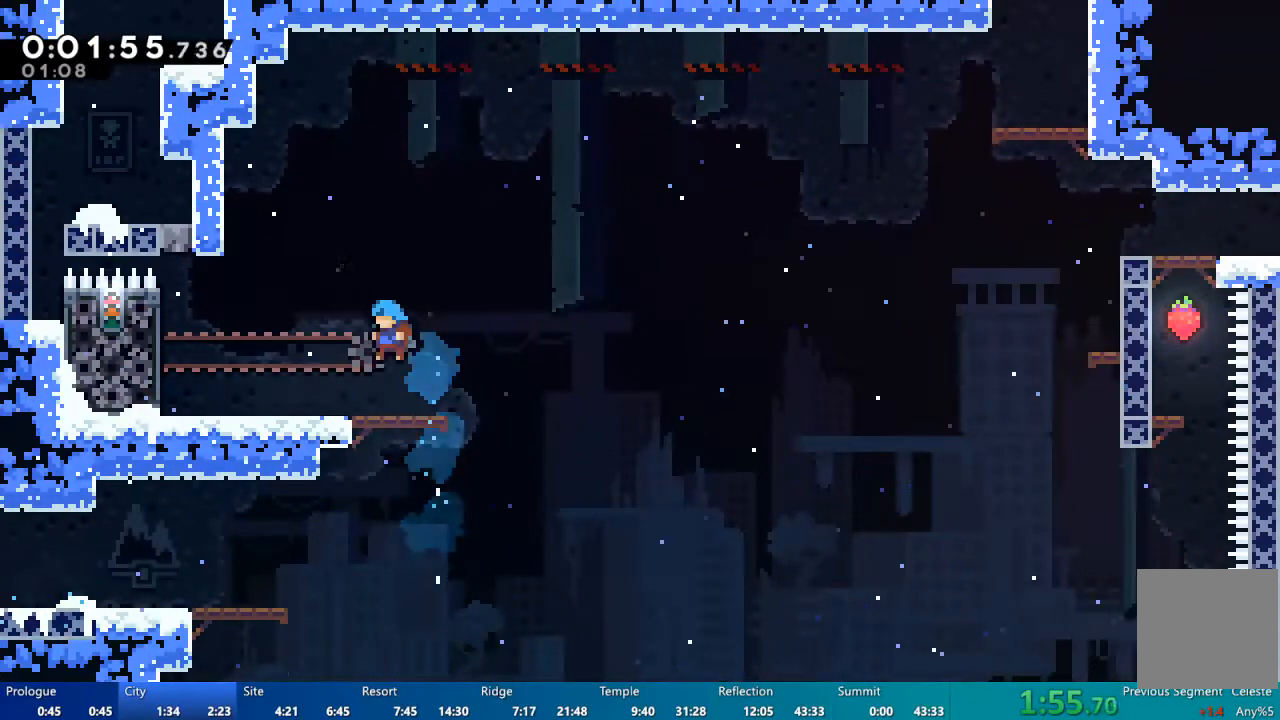
{"buttons": ["X", "DPAD_DOWN", "DPAD_RIGHT"], "left_stick": "center", "right_stick": "center", "events": [[250, "DPAD_LEFT", "up"], [283, "DPAD_DOWN", "down"], [283, "X", "up"], [317, "DPAD_DOWN", "up"], [417, "DPAD_RIGHT", "down"], [450, "DPAD_DOWN", "down"], [450, "X", "down"]]}